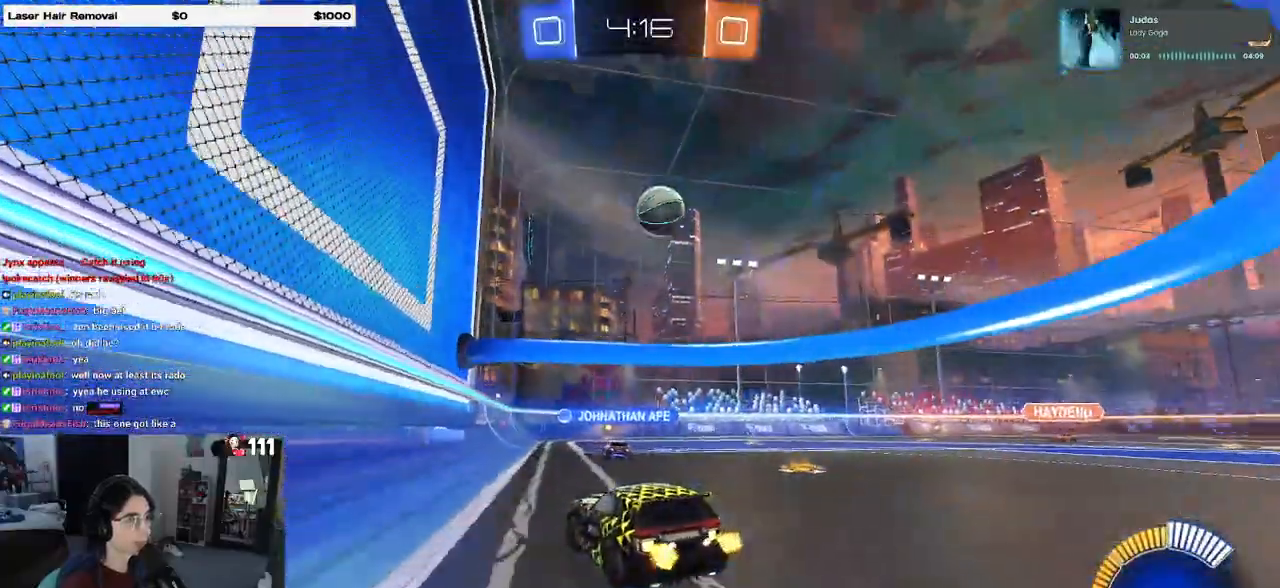
Gameplay with a controller (PlayStation layout); each line is a JSON object with the inputs held at the frame after it (dt_ms = milliseconds from this image to that frame). "events" lists button and stick changes between this image and that frame as [ms after this image, input, new state], when the widget could be followed in between.
{"dt_ms": 500, "buttons": [], "left_stick": "center", "right_stick": "center", "events": [[200, "left_stick", "right"], [250, "R2", "up"], [317, "L2", "down"], [350, "left_stick", "center"], [483, "L2", "up"]]}
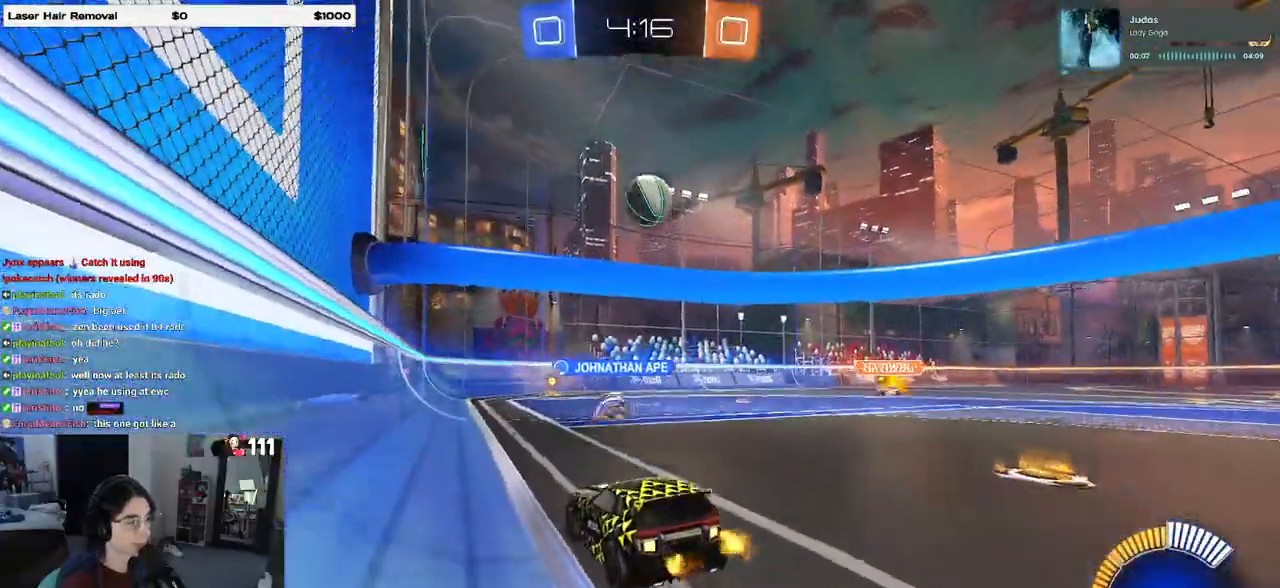
{"dt_ms": 500, "buttons": [], "left_stick": "left", "right_stick": "center", "events": [[17, "R2", "down"], [483, "left_stick", "left"], [500, "R2", "up"]]}
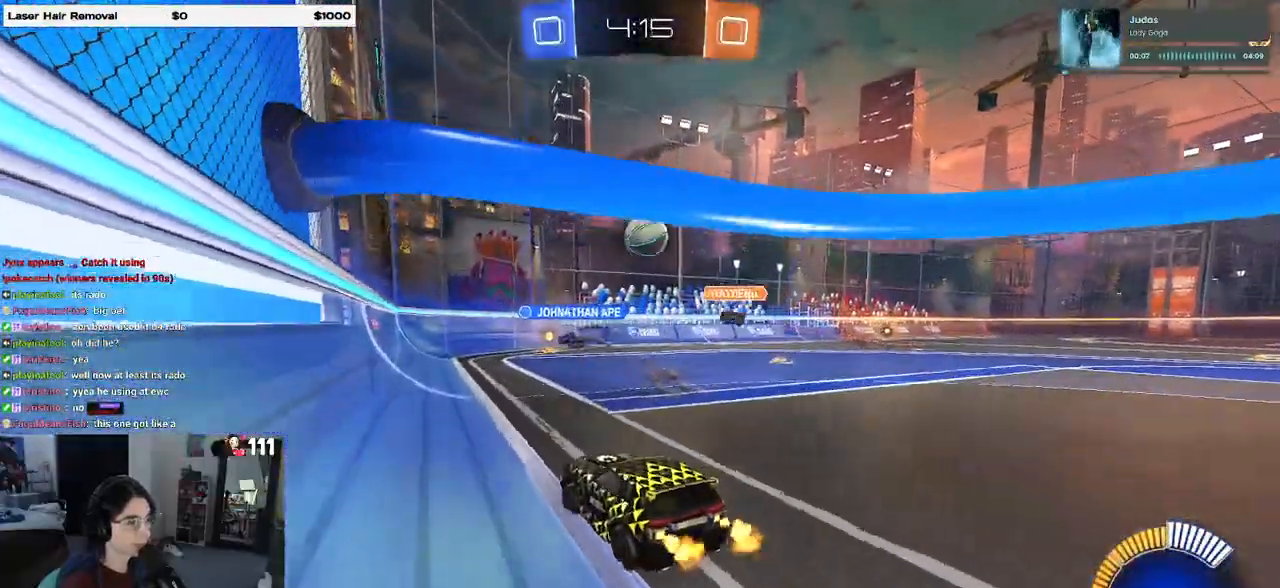
{"dt_ms": 500, "buttons": ["R2"], "left_stick": "right", "right_stick": "center", "events": [[100, "L2", "down"], [167, "L2", "up"], [183, "R2", "down"], [283, "left_stick", "center"], [333, "left_stick", "right"]]}
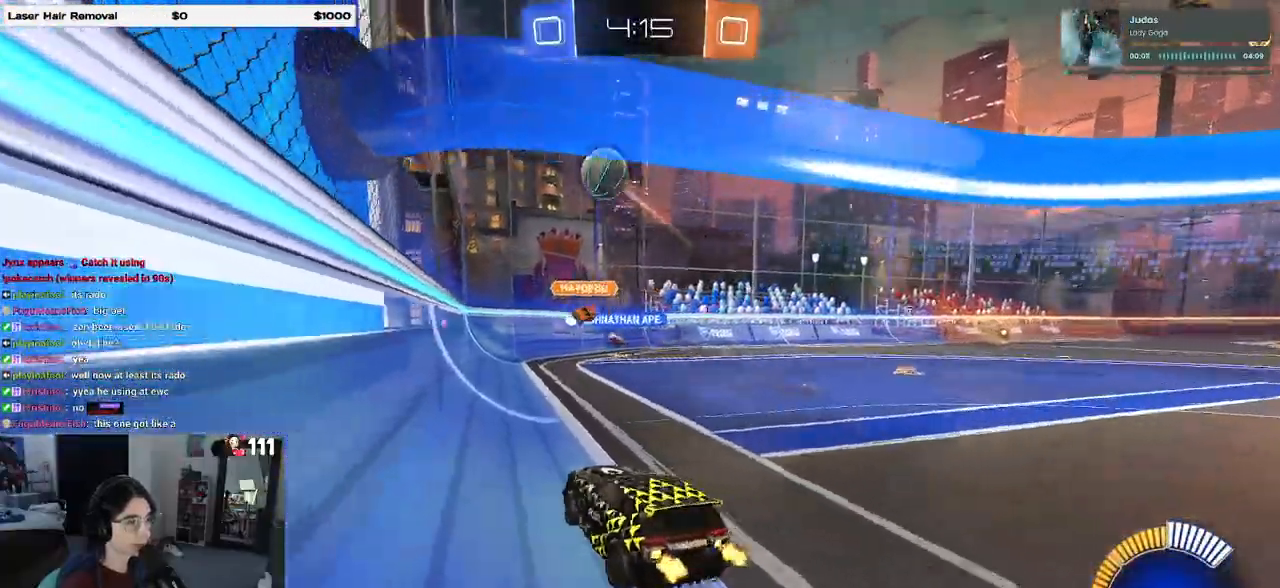
{"dt_ms": 500, "buttons": [], "left_stick": "center", "right_stick": "center", "events": [[167, "SQUARE", "down"], [283, "SQUARE", "up"], [350, "R2", "up"], [450, "left_stick", "center"]]}
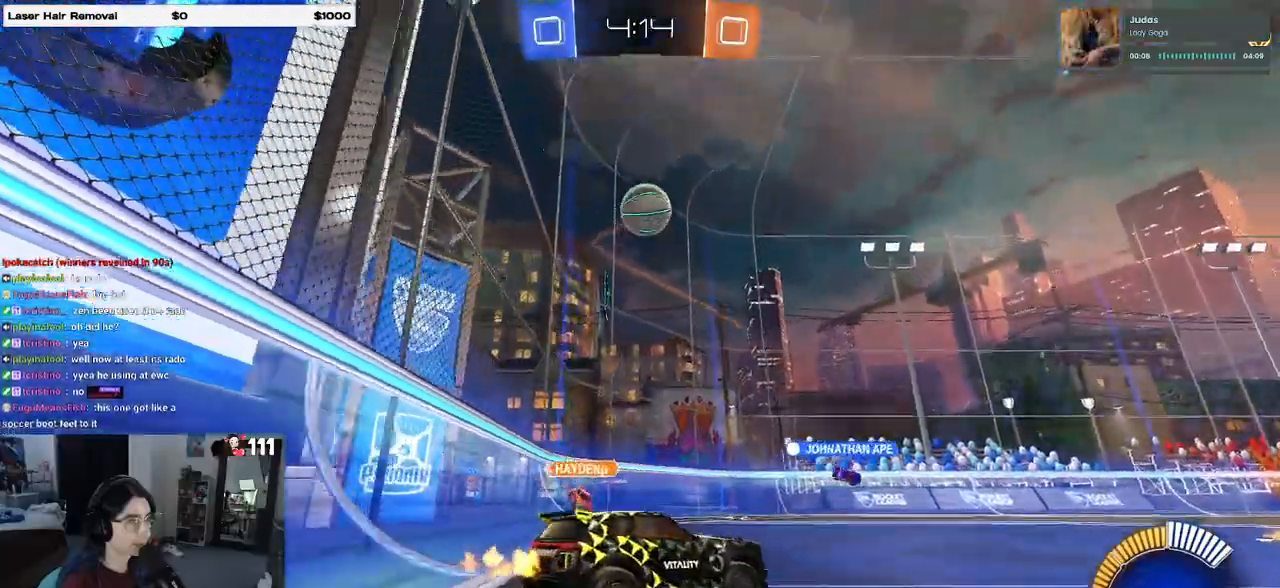
{"dt_ms": 500, "buttons": ["CROSS", "R2"], "left_stick": "down", "right_stick": "center", "events": [[83, "R2", "down"], [250, "R1", "down"], [250, "left_stick", "right"], [333, "left_stick", "center"], [417, "CROSS", "down"], [417, "left_stick", "down"], [450, "R1", "up"]]}
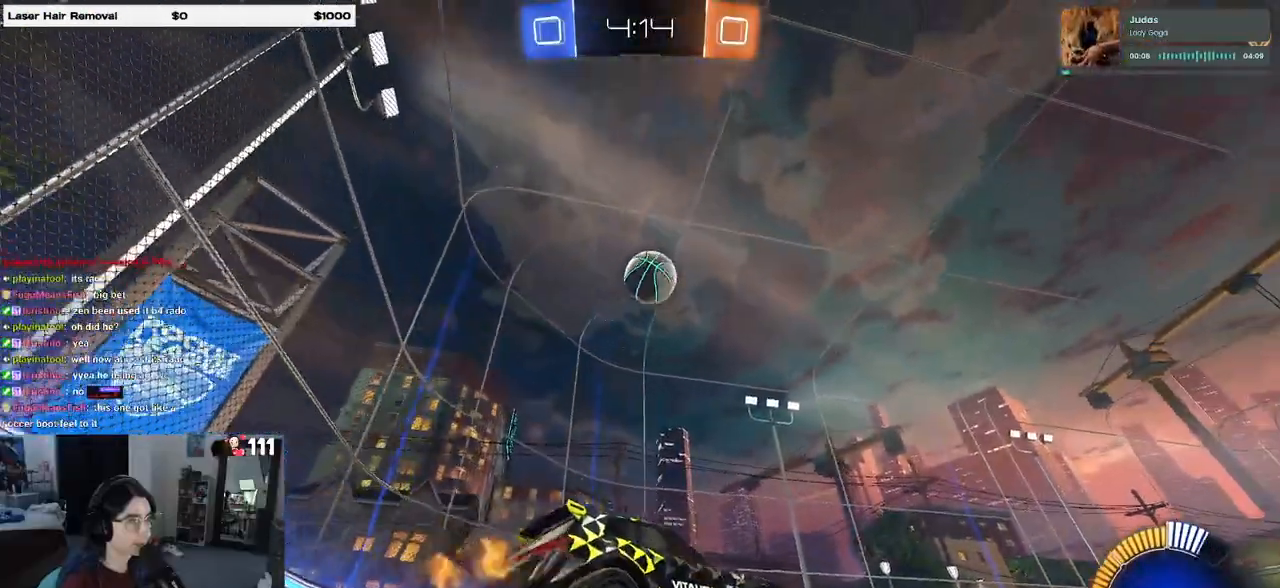
{"dt_ms": 500, "buttons": ["L1", "R1", "R2"], "left_stick": "up-right", "right_stick": "center", "events": [[83, "left_stick", "center"], [100, "CROSS", "up"], [150, "CROSS", "down"], [167, "left_stick", "down-right"], [267, "R1", "down"], [317, "CROSS", "up"], [317, "L1", "down"], [333, "left_stick", "right"], [433, "left_stick", "up-right"]]}
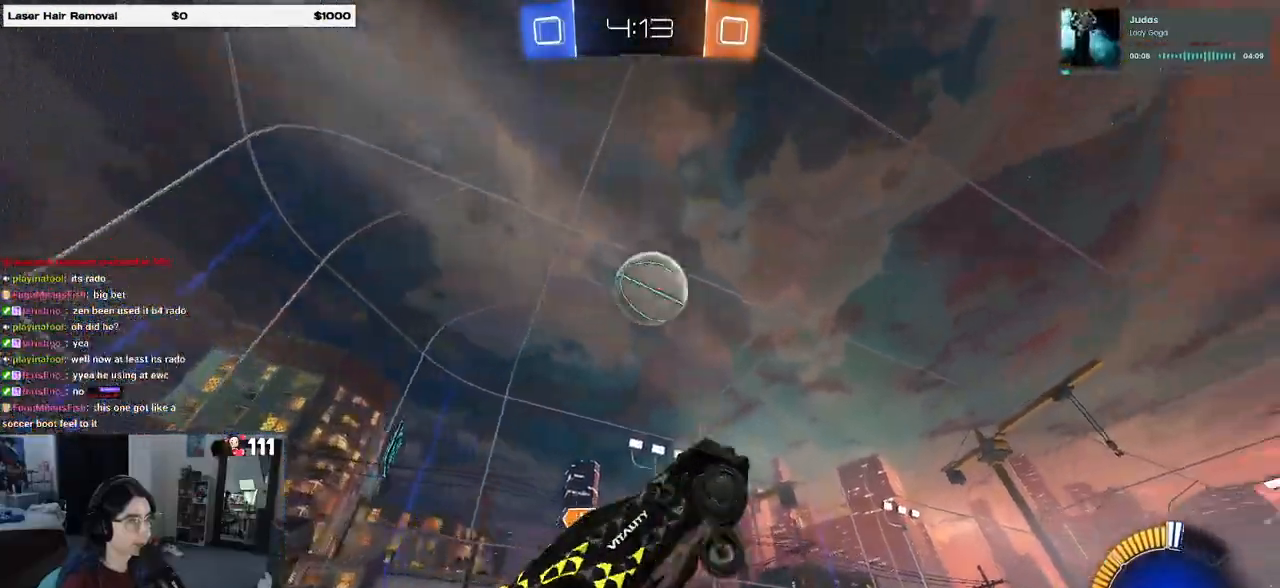
{"dt_ms": 500, "buttons": ["R2"], "left_stick": "up", "right_stick": "center", "events": [[17, "left_stick", "up"], [67, "left_stick", "left"], [117, "left_stick", "down-left"], [317, "left_stick", "center"], [367, "L1", "up"], [367, "R1", "up"], [367, "left_stick", "down-right"], [383, "R1", "down"], [450, "left_stick", "up"], [500, "R1", "up"]]}
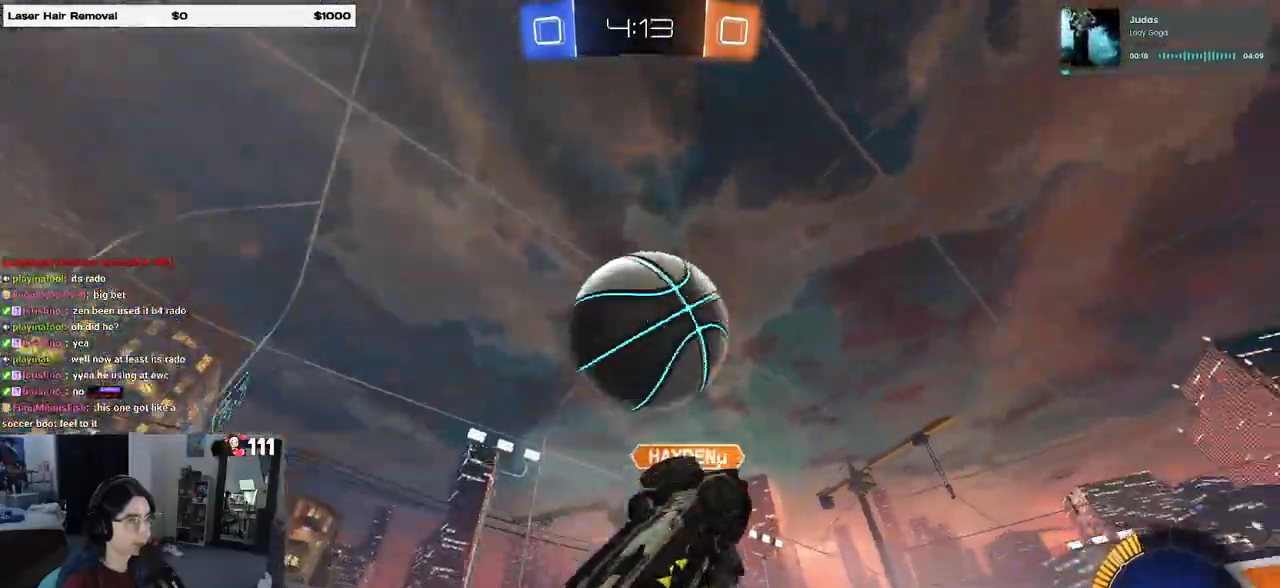
{"dt_ms": 500, "buttons": ["L1"], "left_stick": "center", "right_stick": "center", "events": [[83, "R2", "up"], [133, "L1", "down"], [400, "left_stick", "center"]]}
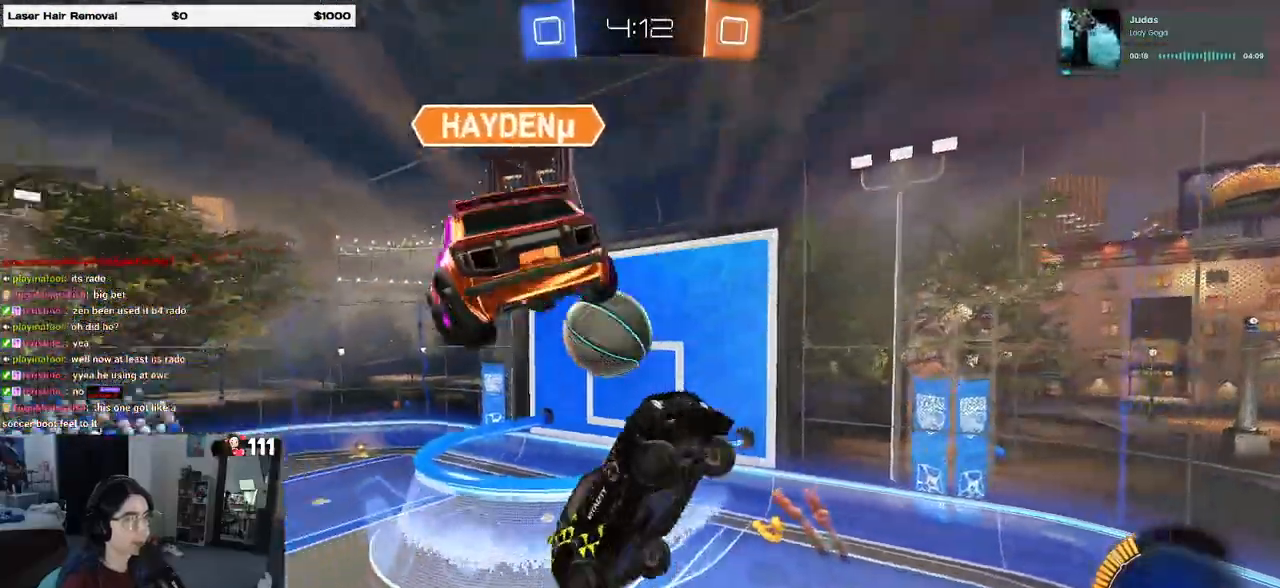
{"dt_ms": 500, "buttons": [], "left_stick": "down-right", "right_stick": "center", "events": [[17, "left_stick", "down"], [50, "L1", "up"], [150, "left_stick", "down-right"]]}
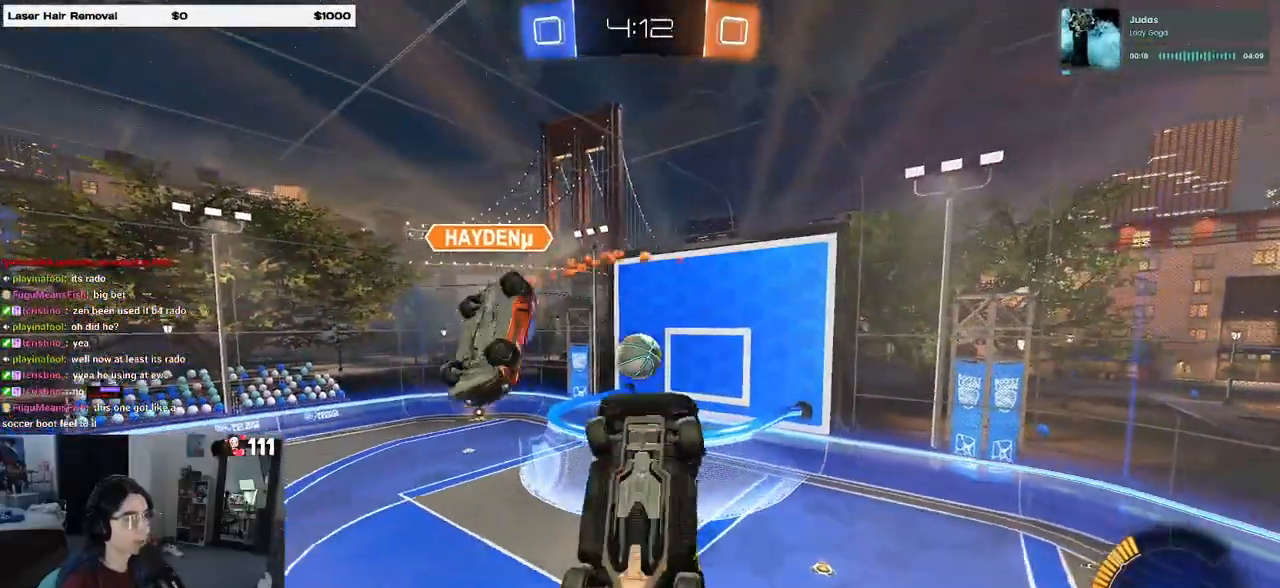
{"dt_ms": 1000, "buttons": ["R2"], "left_stick": "center", "right_stick": "center"}
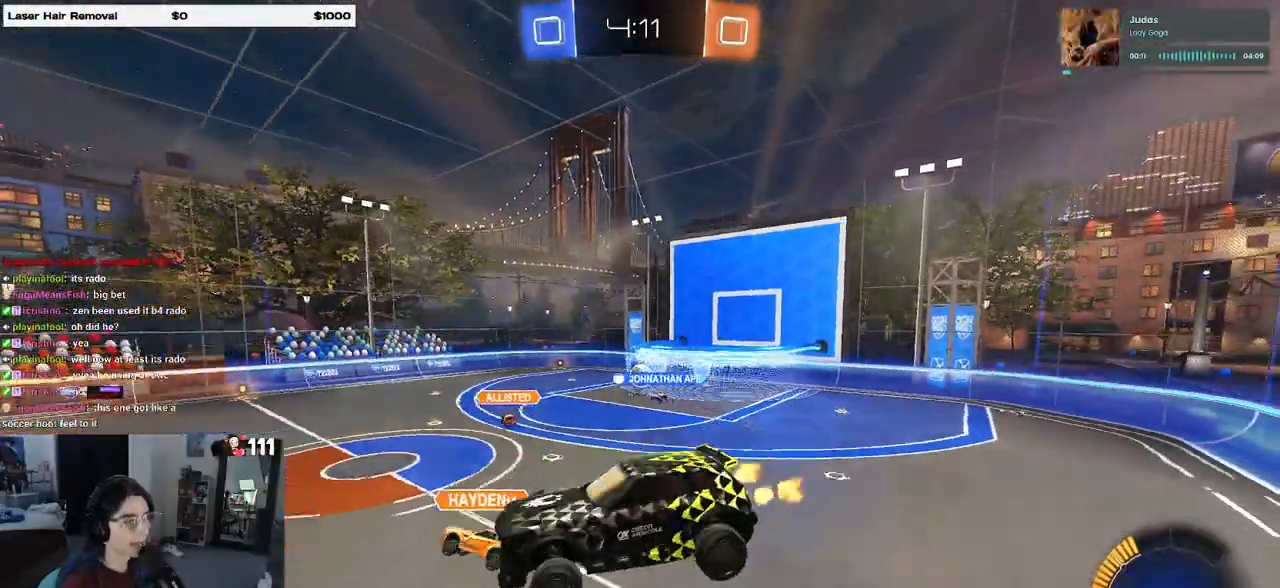
{"dt_ms": 500, "buttons": ["R2"], "left_stick": "right", "right_stick": "center", "events": [[183, "left_stick", "left"], [300, "left_stick", "center"], [383, "left_stick", "right"]]}
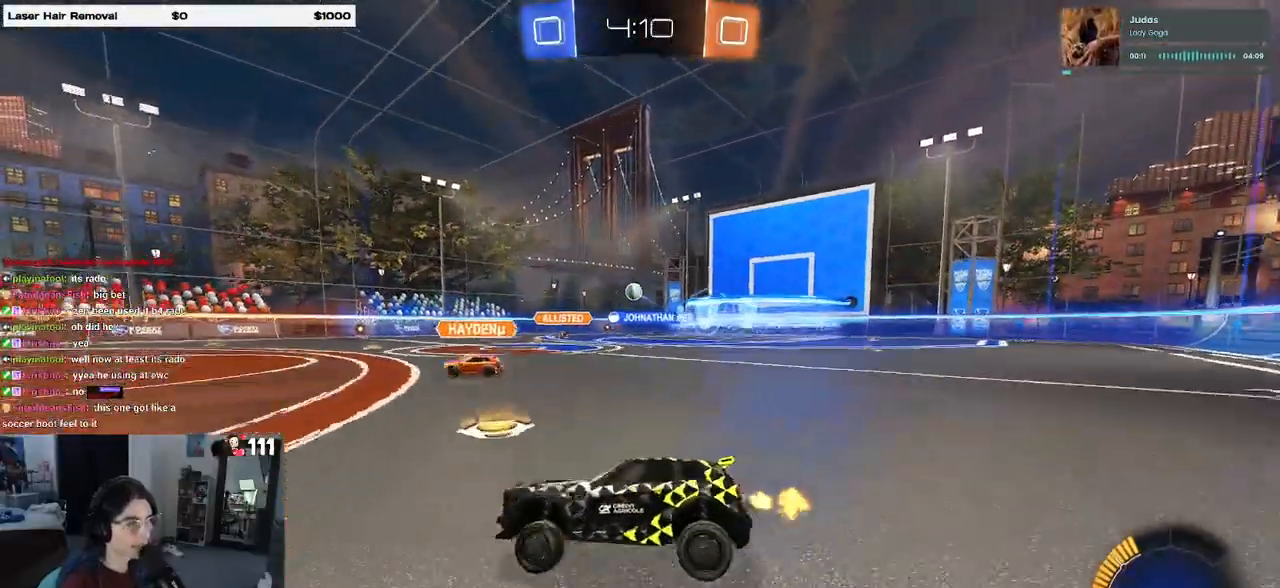
{"dt_ms": 500, "buttons": ["SQUARE", "R2"], "left_stick": "right", "right_stick": "center", "events": [[433, "SQUARE", "down"]]}
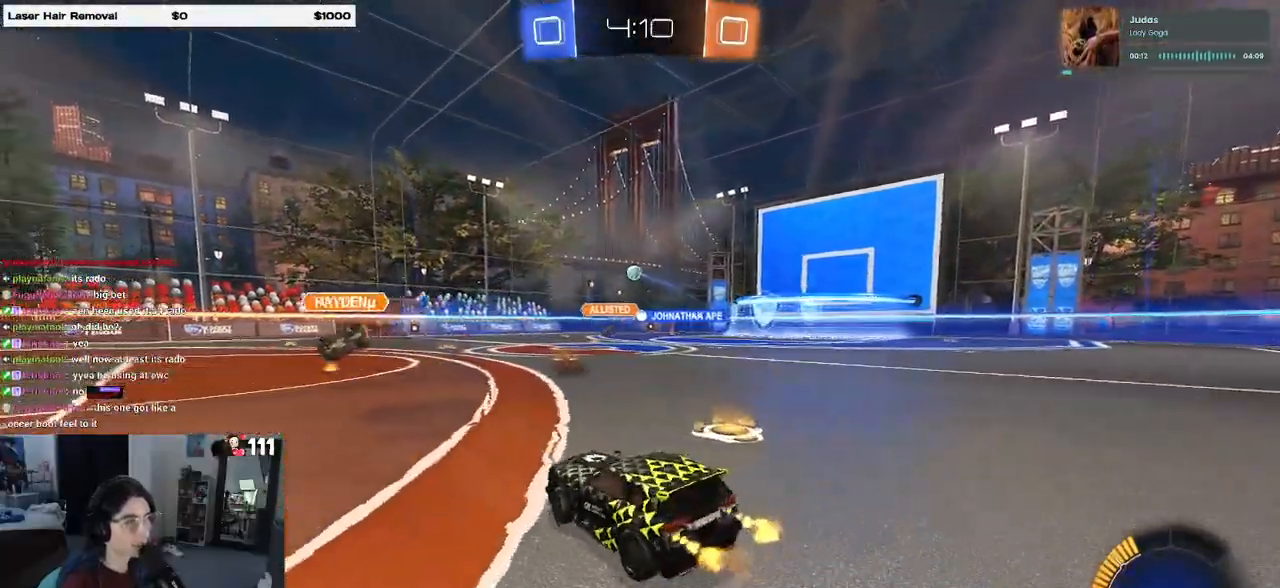
{"dt_ms": 500, "buttons": ["R2"], "left_stick": "right", "right_stick": "center", "events": [[17, "SQUARE", "up"]]}
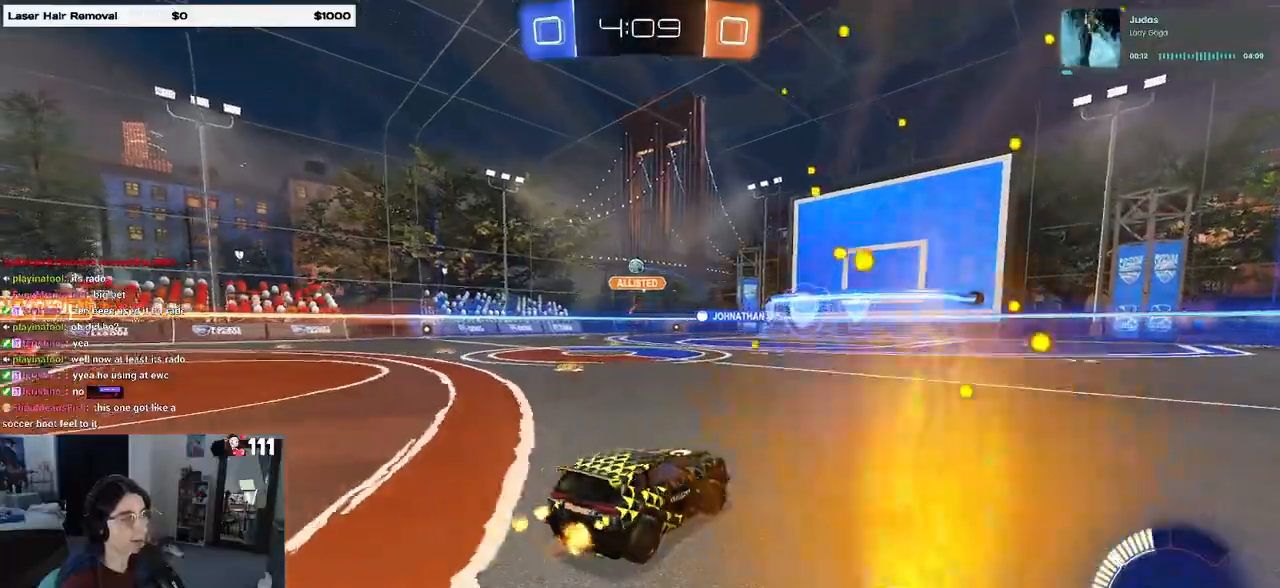
{"dt_ms": 500, "buttons": ["R2"], "left_stick": "center", "right_stick": "center", "events": [[83, "left_stick", "center"]]}
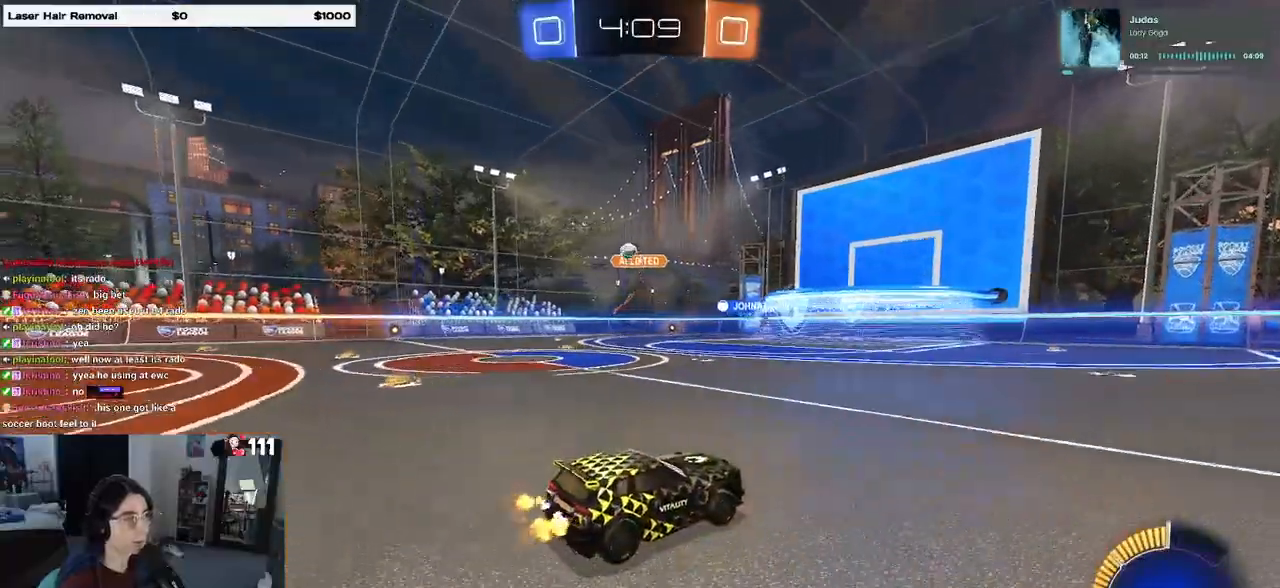
{"dt_ms": 500, "buttons": ["R2"], "left_stick": "left", "right_stick": "center", "events": [[267, "left_stick", "right"], [417, "left_stick", "center"], [467, "left_stick", "left"]]}
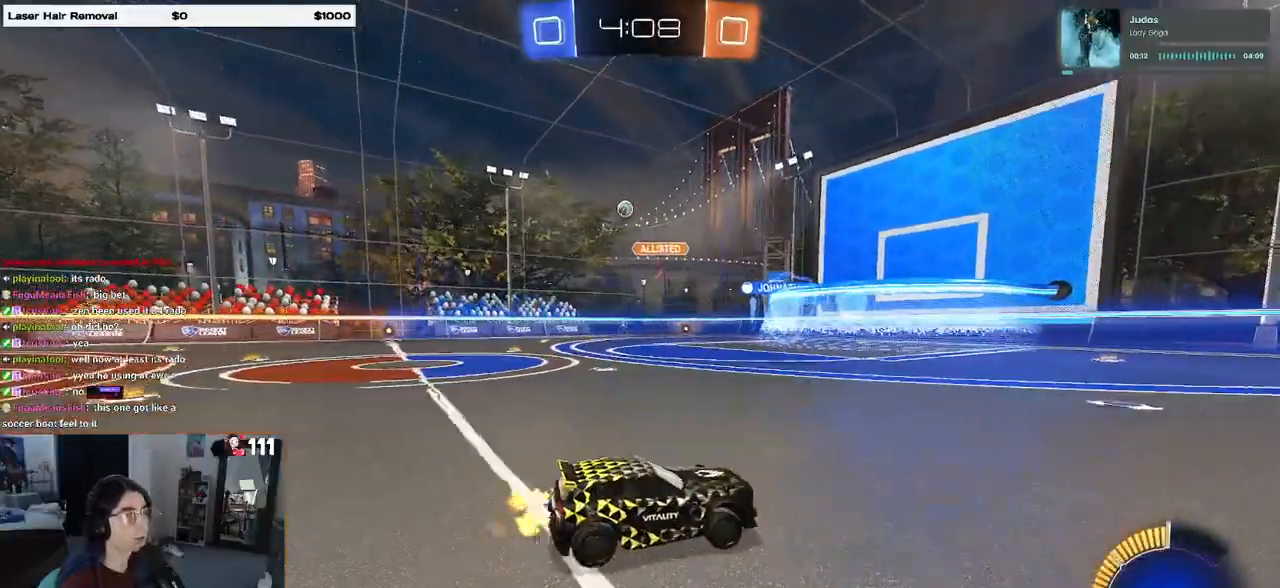
{"dt_ms": 500, "buttons": ["R2"], "left_stick": "center", "right_stick": "center", "events": [[133, "left_stick", "center"]]}
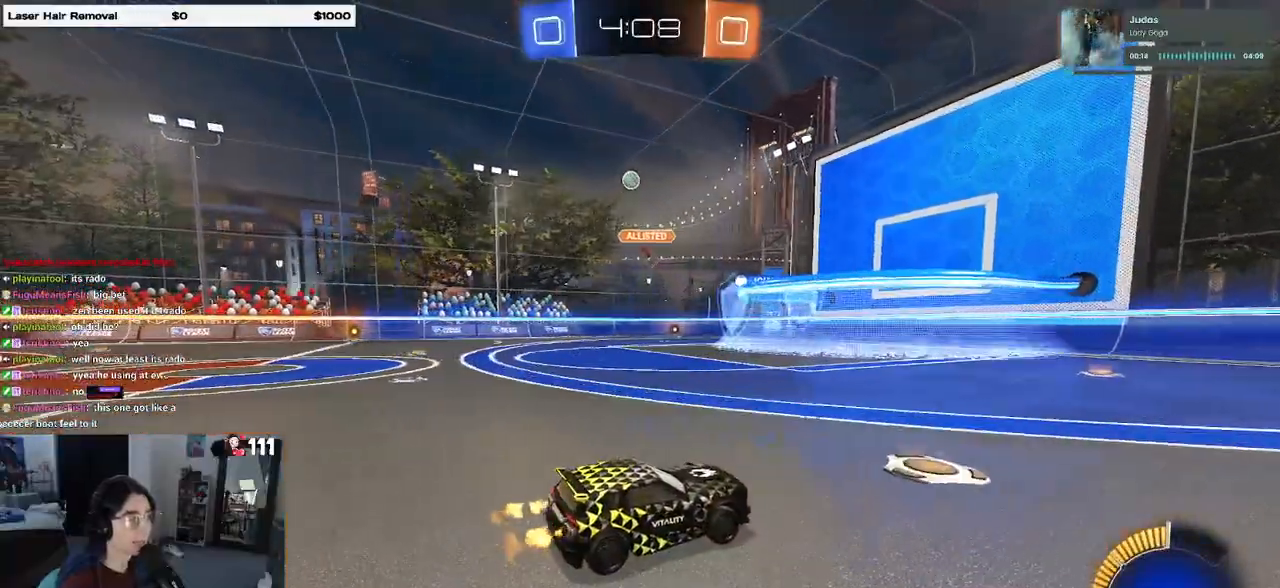
{"dt_ms": 500, "buttons": ["R2"], "left_stick": "left", "right_stick": "center", "events": [[50, "left_stick", "right"], [267, "left_stick", "center"], [450, "left_stick", "left"]]}
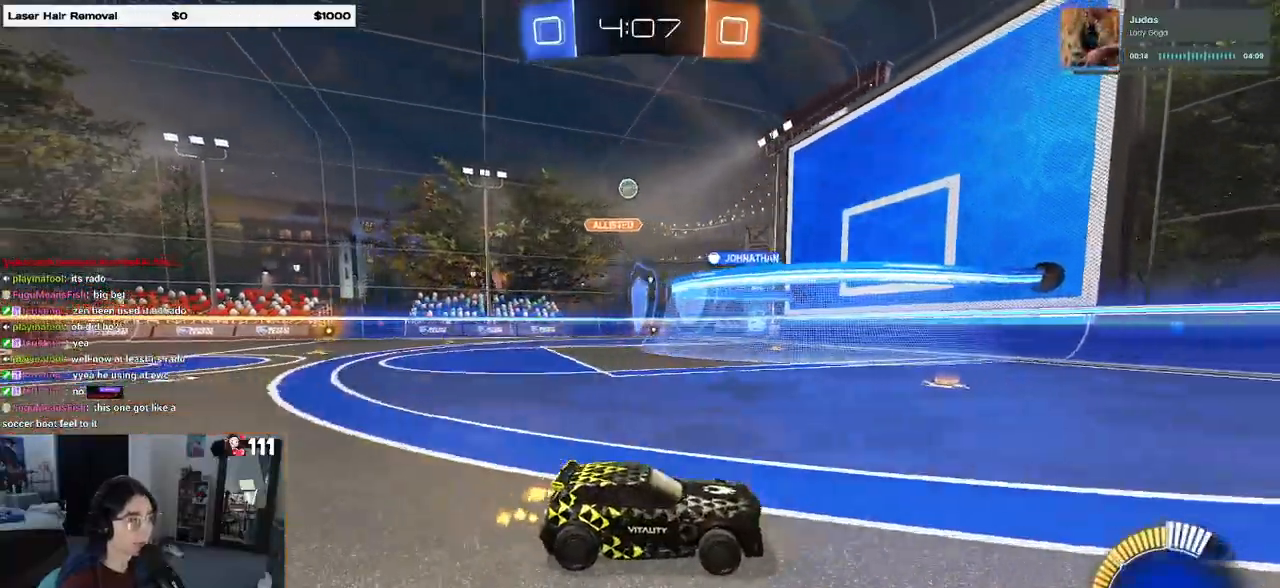
{"dt_ms": 500, "buttons": ["R2"], "left_stick": "left", "right_stick": "center", "events": [[167, "SQUARE", "down"], [250, "SQUARE", "up"], [333, "left_stick", "center"], [483, "left_stick", "left"]]}
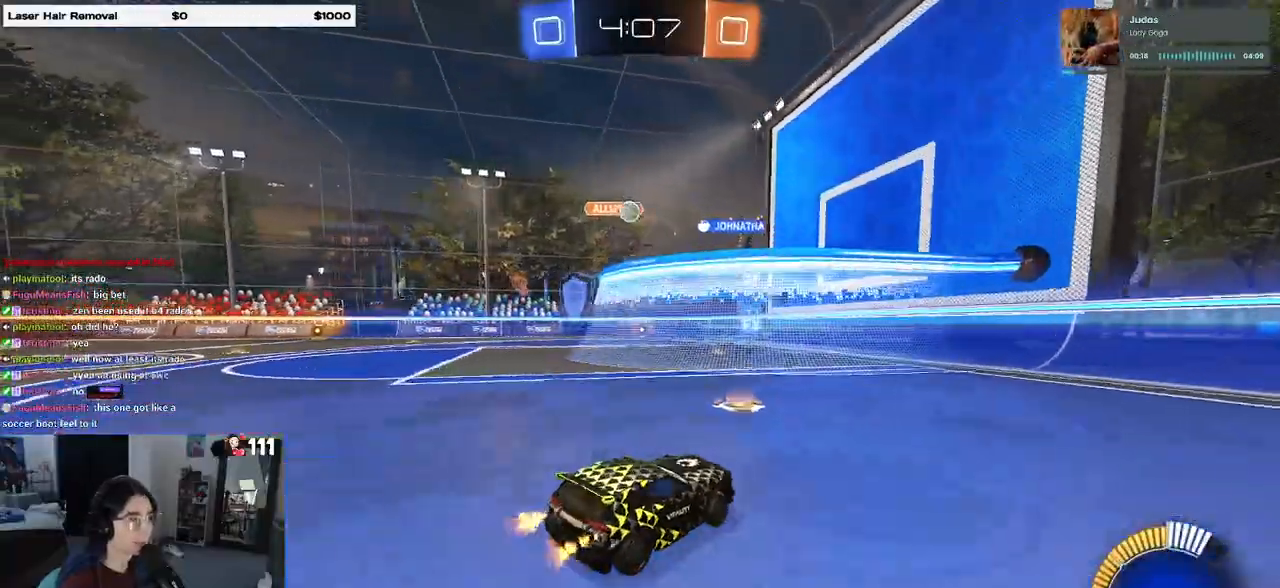
{"dt_ms": 500, "buttons": ["R2"], "left_stick": "center", "right_stick": "center", "events": [[67, "left_stick", "center"]]}
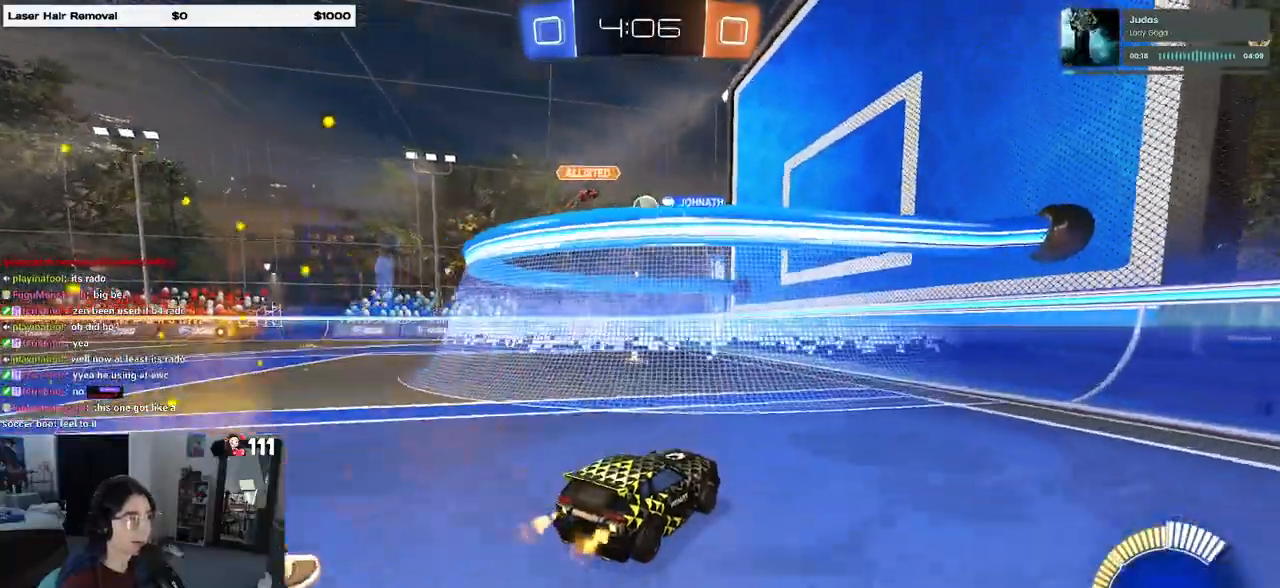
{"dt_ms": 500, "buttons": ["R2"], "left_stick": "left", "right_stick": "center", "events": [[150, "left_stick", "left"]]}
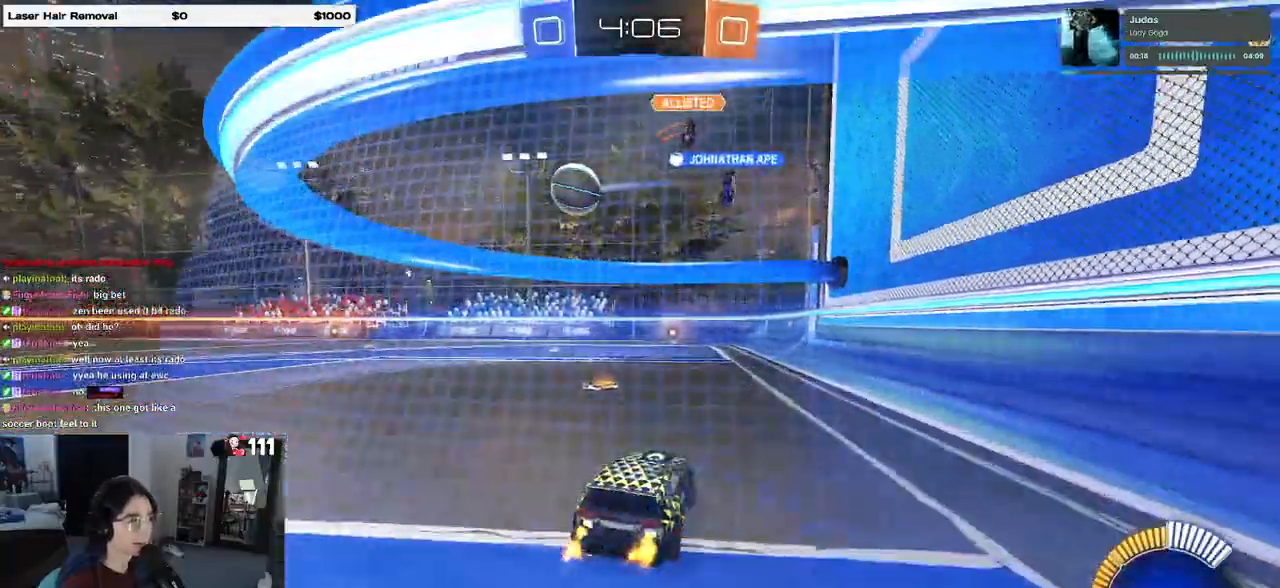
{"dt_ms": 500, "buttons": ["R2"], "left_stick": "center", "right_stick": "center", "events": [[400, "SQUARE", "down"], [500, "SQUARE", "up"], [500, "left_stick", "center"]]}
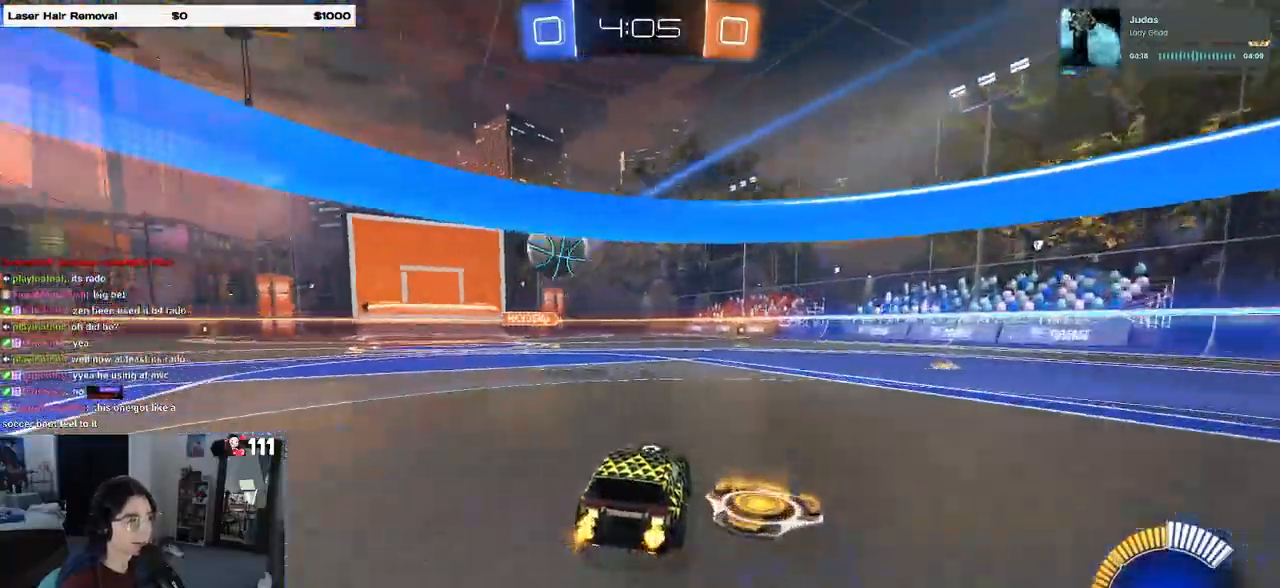
{"dt_ms": 500, "buttons": ["R2"], "left_stick": "right", "right_stick": "center", "events": [[50, "left_stick", "right"], [300, "SQUARE", "down"], [417, "SQUARE", "up"]]}
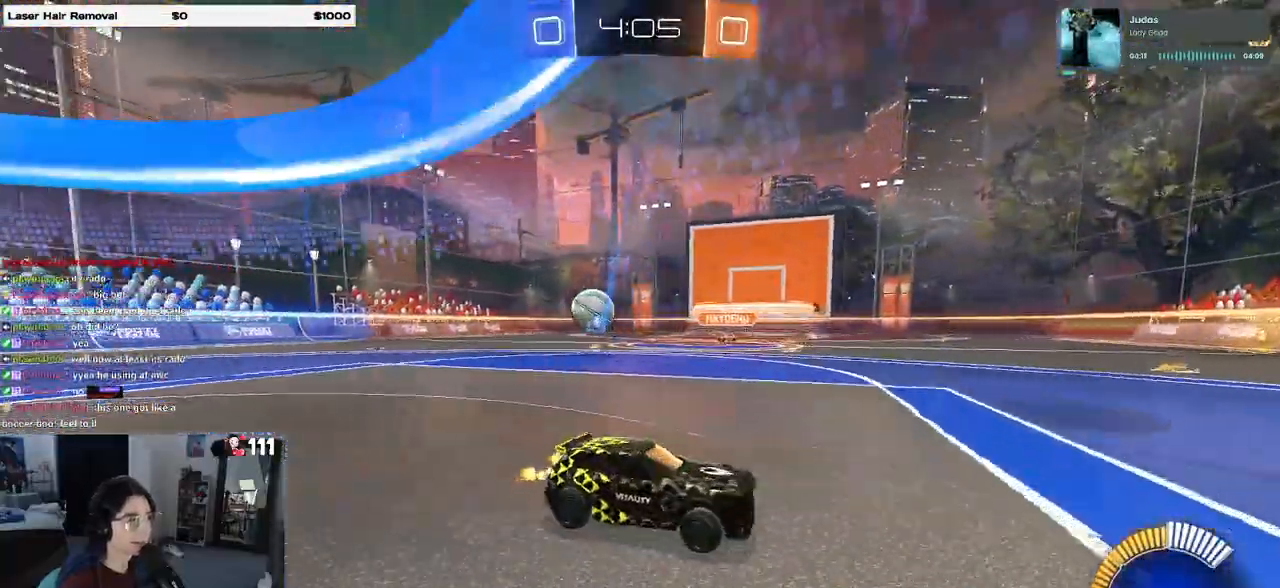
{"dt_ms": 500, "buttons": ["R2"], "left_stick": "right", "right_stick": "center", "events": [[267, "SQUARE", "down"], [383, "SQUARE", "up"]]}
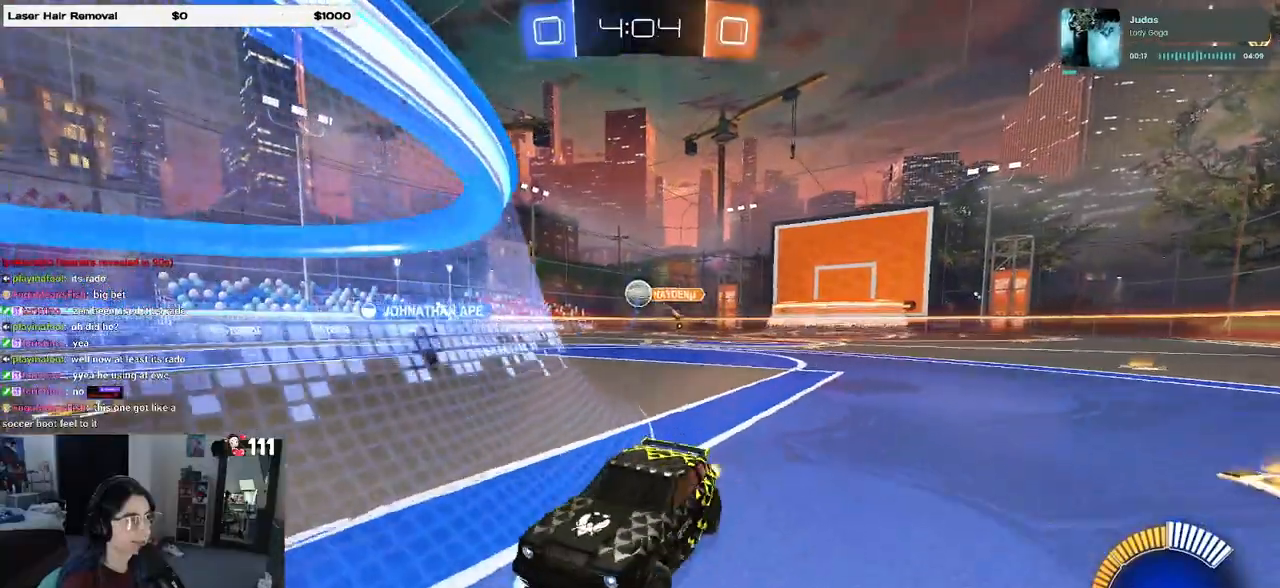
{"dt_ms": 500, "buttons": ["R2"], "left_stick": "center", "right_stick": "center", "events": [[483, "left_stick", "center"]]}
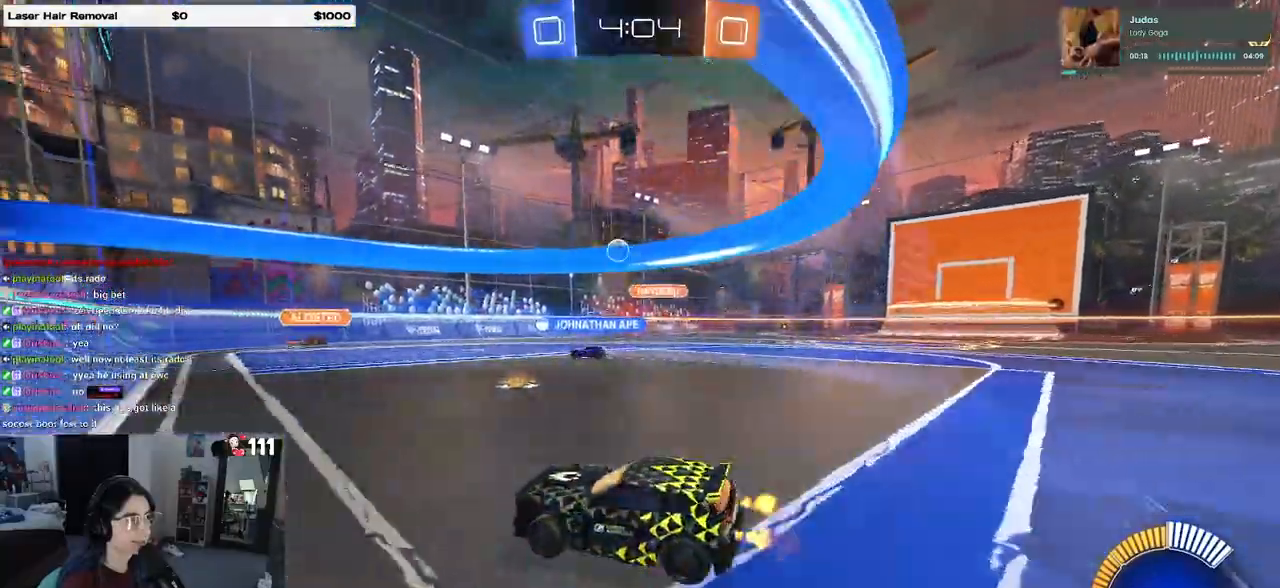
{"dt_ms": 500, "buttons": ["R2"], "left_stick": "center", "right_stick": "center", "events": [[50, "left_stick", "left"], [367, "left_stick", "center"]]}
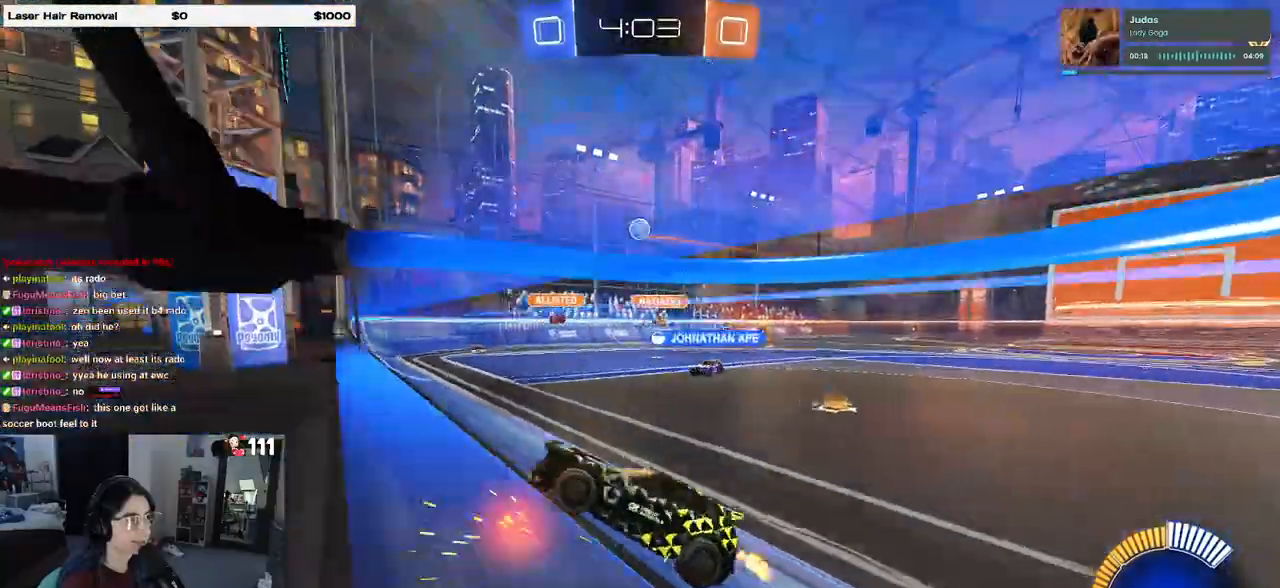
{"dt_ms": 500, "buttons": ["CROSS", "L1", "R2"], "left_stick": "down-right", "right_stick": "center", "events": [[200, "R2", "up"], [300, "L2", "down"], [333, "R2", "down"], [350, "CROSS", "down"], [350, "L2", "up"], [400, "L1", "down"], [400, "left_stick", "down-right"]]}
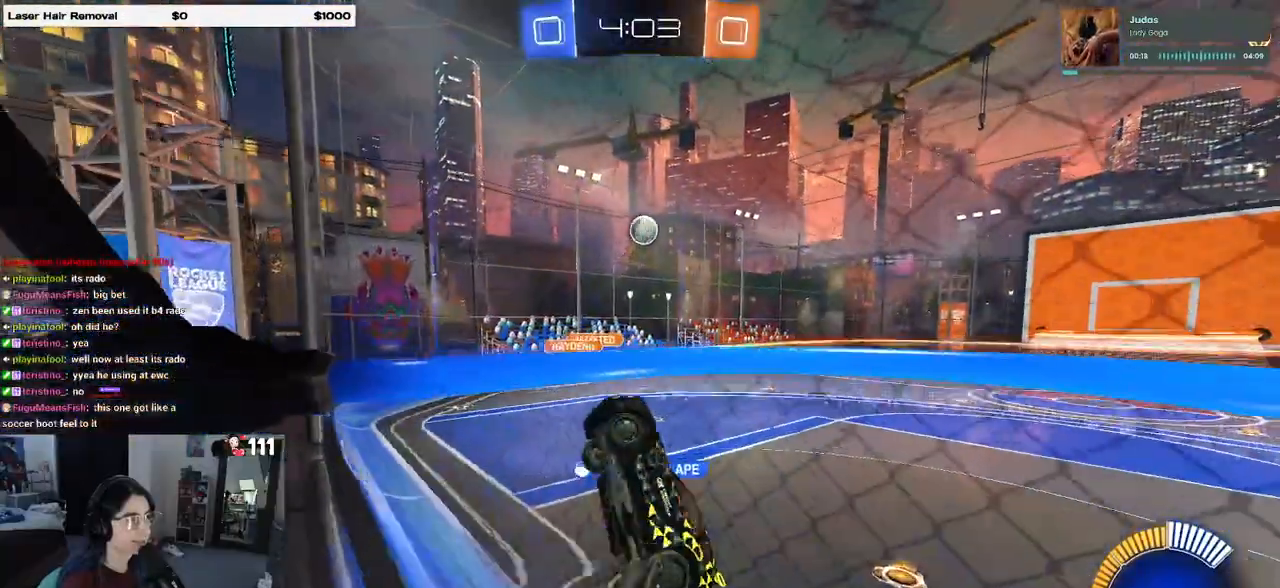
{"dt_ms": 500, "buttons": ["R1", "R2"], "left_stick": "up", "right_stick": "center", "events": [[50, "CROSS", "up"], [83, "left_stick", "up-right"], [100, "R1", "down"], [167, "left_stick", "up-left"], [233, "left_stick", "left"], [433, "L1", "up"], [483, "left_stick", "up"]]}
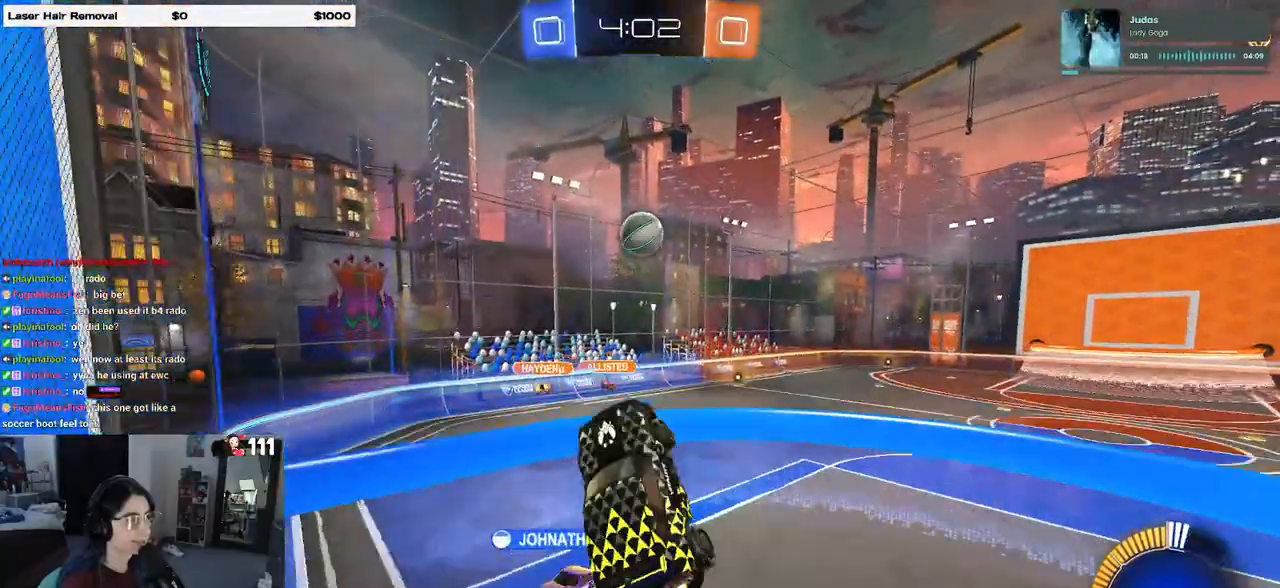
{"dt_ms": 500, "buttons": ["R1", "R2"], "left_stick": "up", "right_stick": "center", "events": [[117, "left_stick", "center"], [217, "left_stick", "right"], [333, "left_stick", "center"], [450, "left_stick", "up"]]}
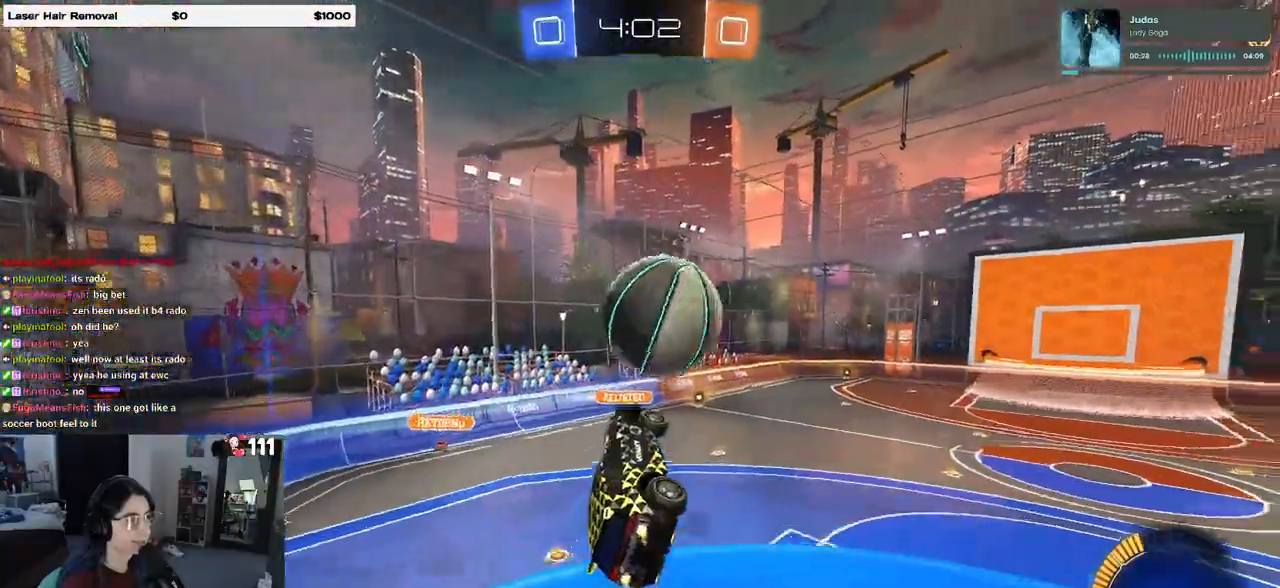
{"dt_ms": 500, "buttons": [], "left_stick": "down", "right_stick": "center", "events": [[17, "CROSS", "down"], [117, "CROSS", "up"], [117, "left_stick", "down"], [267, "R2", "up"], [383, "R1", "up"], [383, "R2", "down"], [433, "R2", "up"]]}
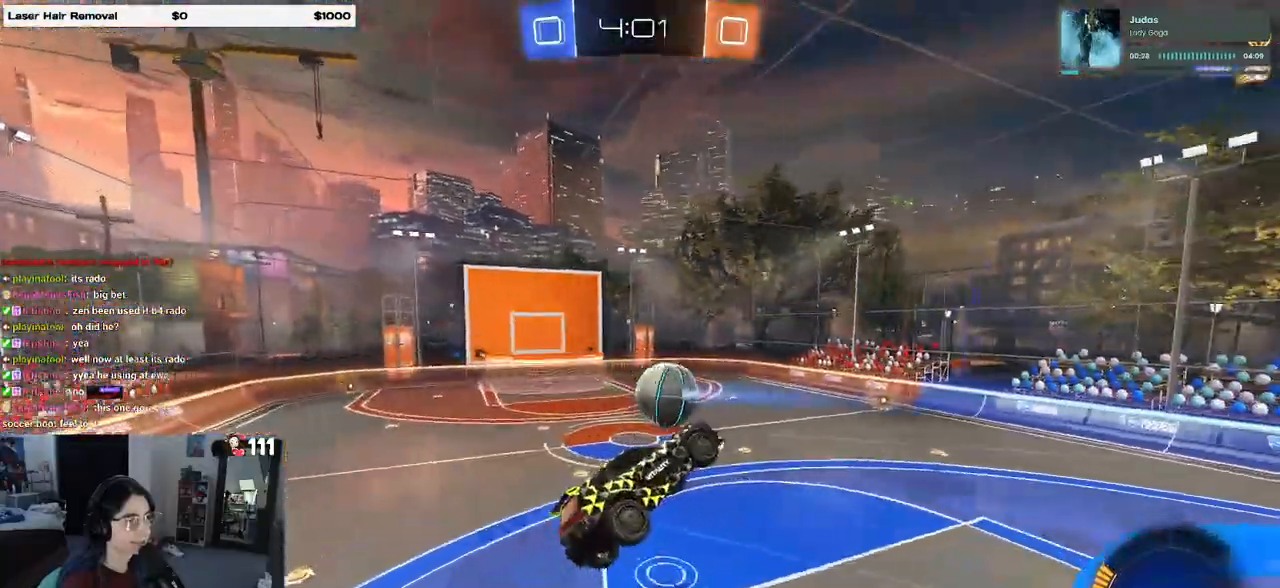
{"dt_ms": 500, "buttons": [], "left_stick": "down-left", "right_stick": "center", "events": [[217, "left_stick", "down-left"]]}